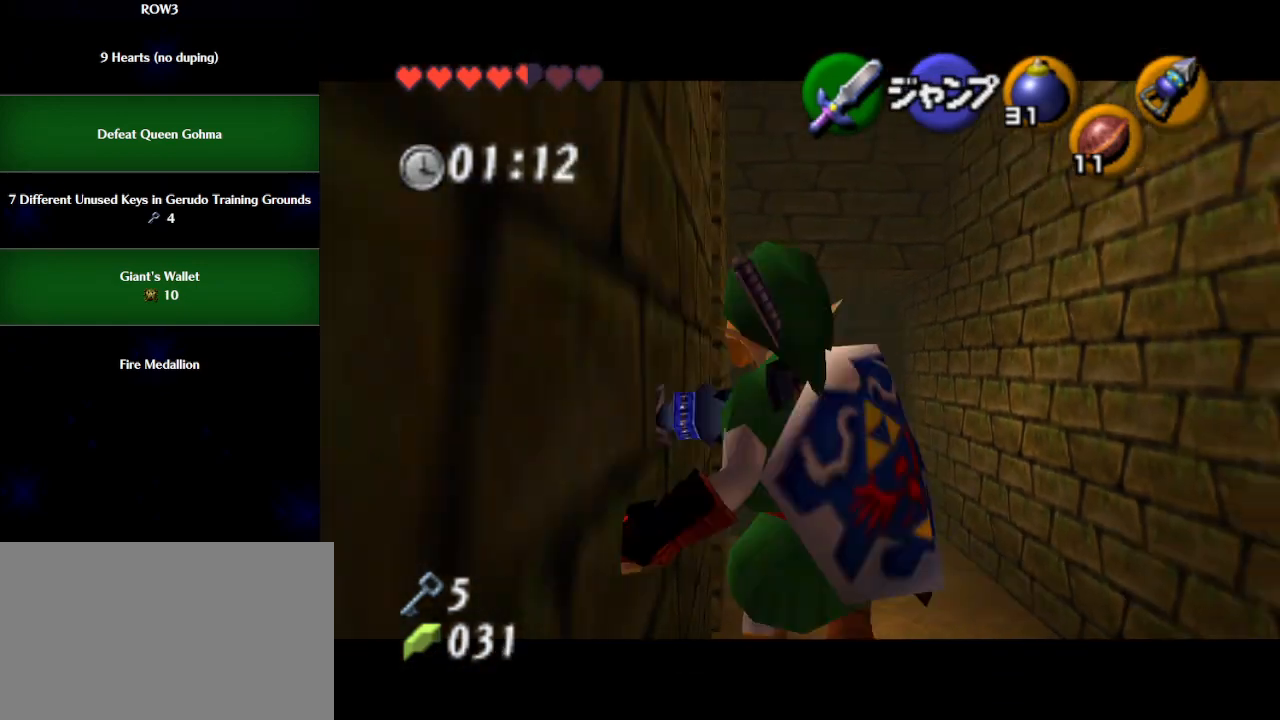
Gameplay with a controller (Nintendo layout); each line is a JSON object with the inputs held at the frame after it. "events" lists button and stick changes between this image and that frame as [ms after this image, input, new state], when the widget could be followed in between. Not read: L3 R3 right_stick.
{"buttons": ["L1"], "left_stick": "down", "events": [[100, "R1", "up"], [217, "R1", "down"], [283, "R1", "up"], [383, "R1", "down"], [417, "R1", "up"]]}
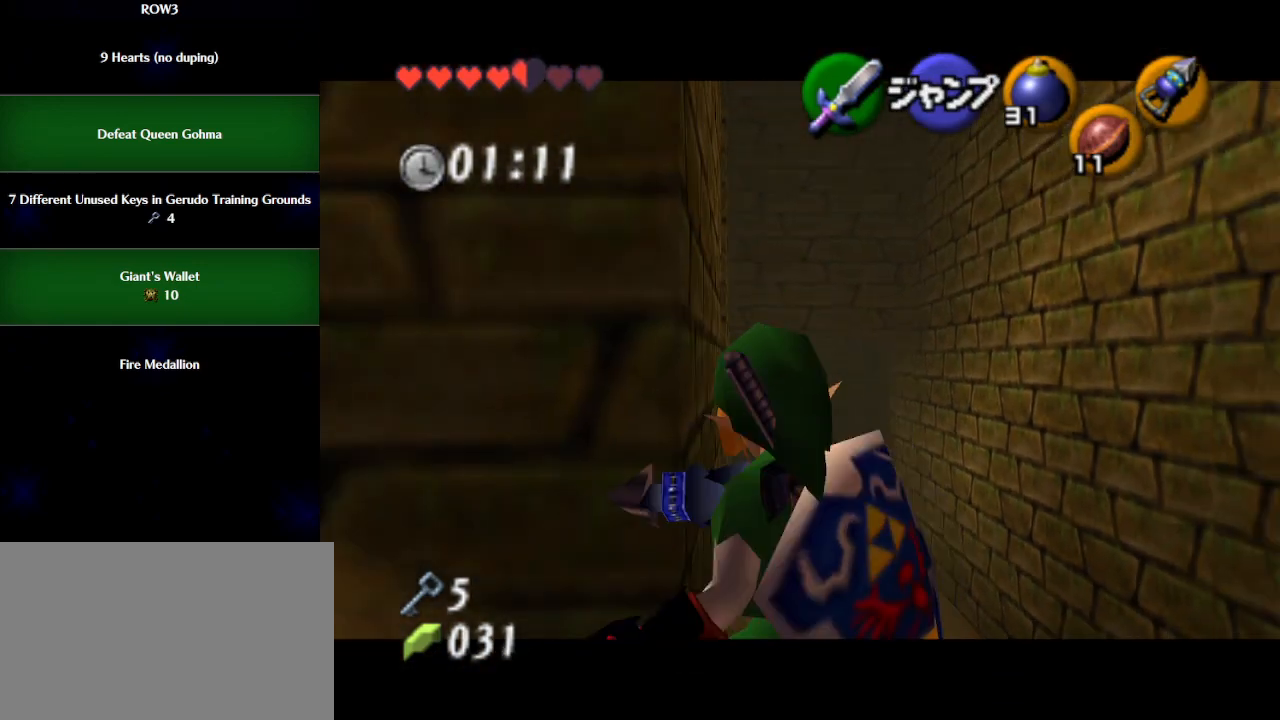
{"buttons": ["L1"], "left_stick": "down", "events": []}
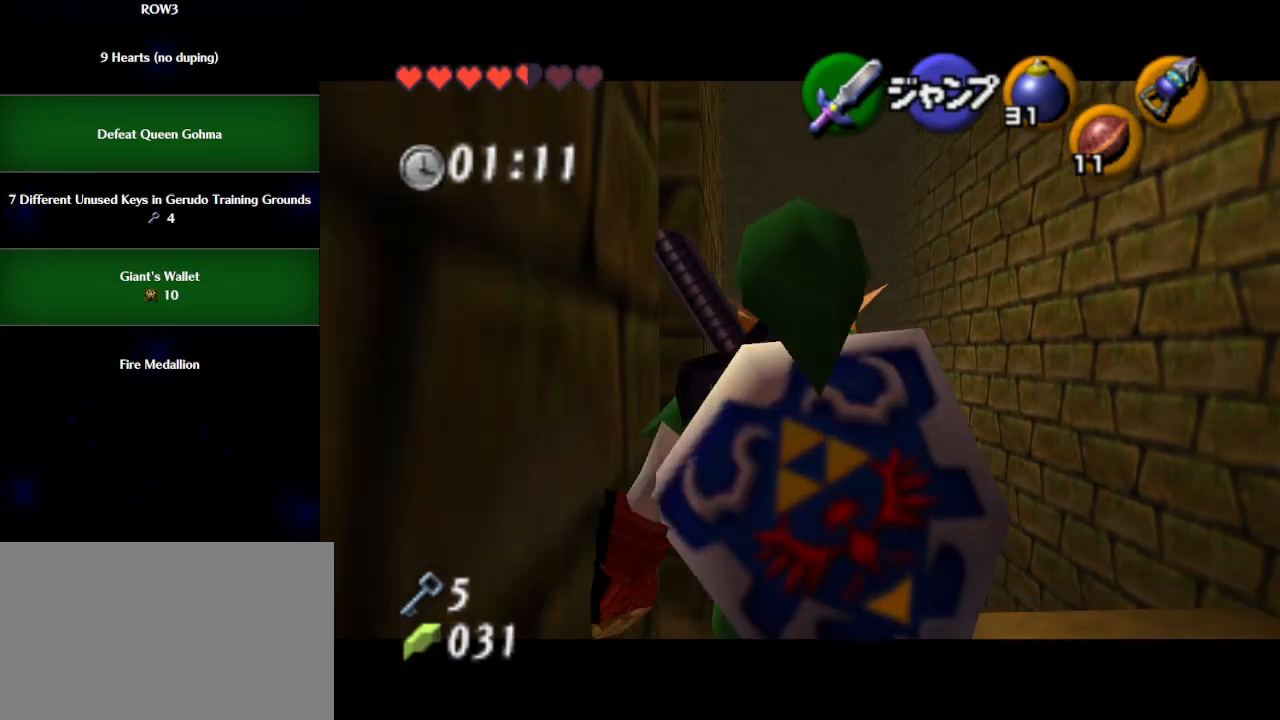
{"buttons": ["L1"], "left_stick": "down", "events": []}
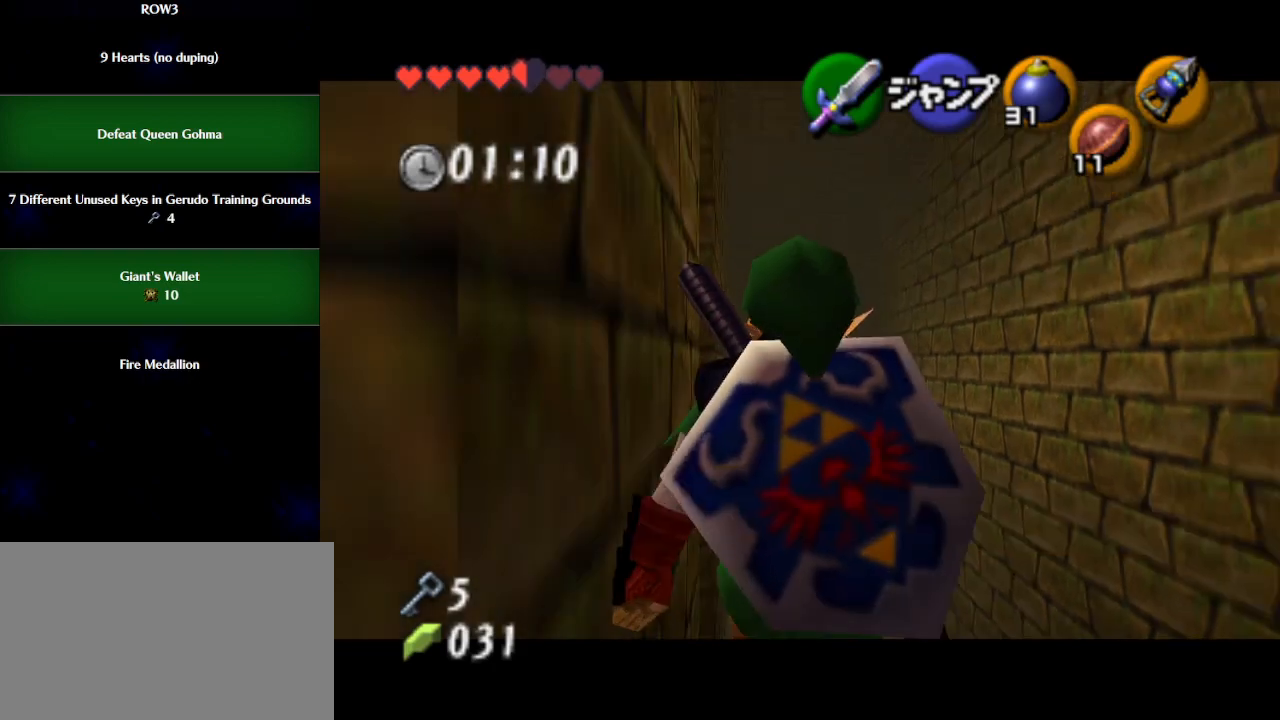
{"buttons": ["L1"], "left_stick": "down", "events": []}
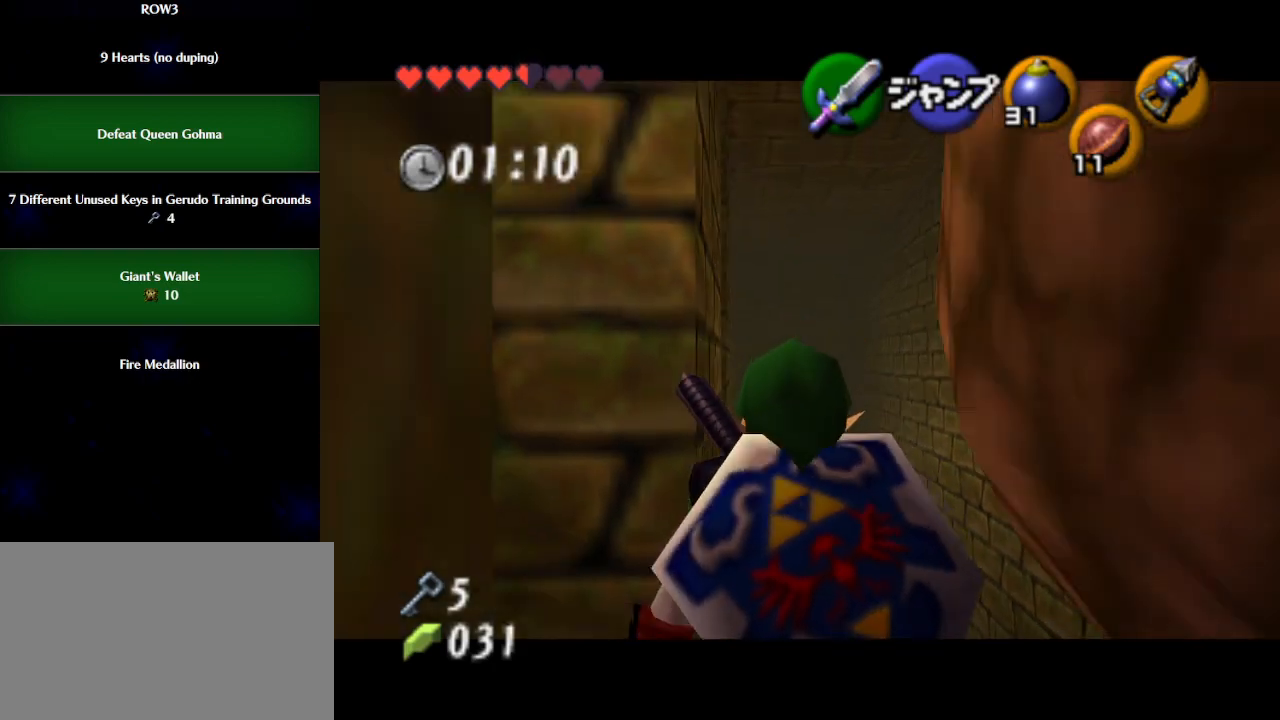
{"buttons": ["L1"], "left_stick": "down", "events": []}
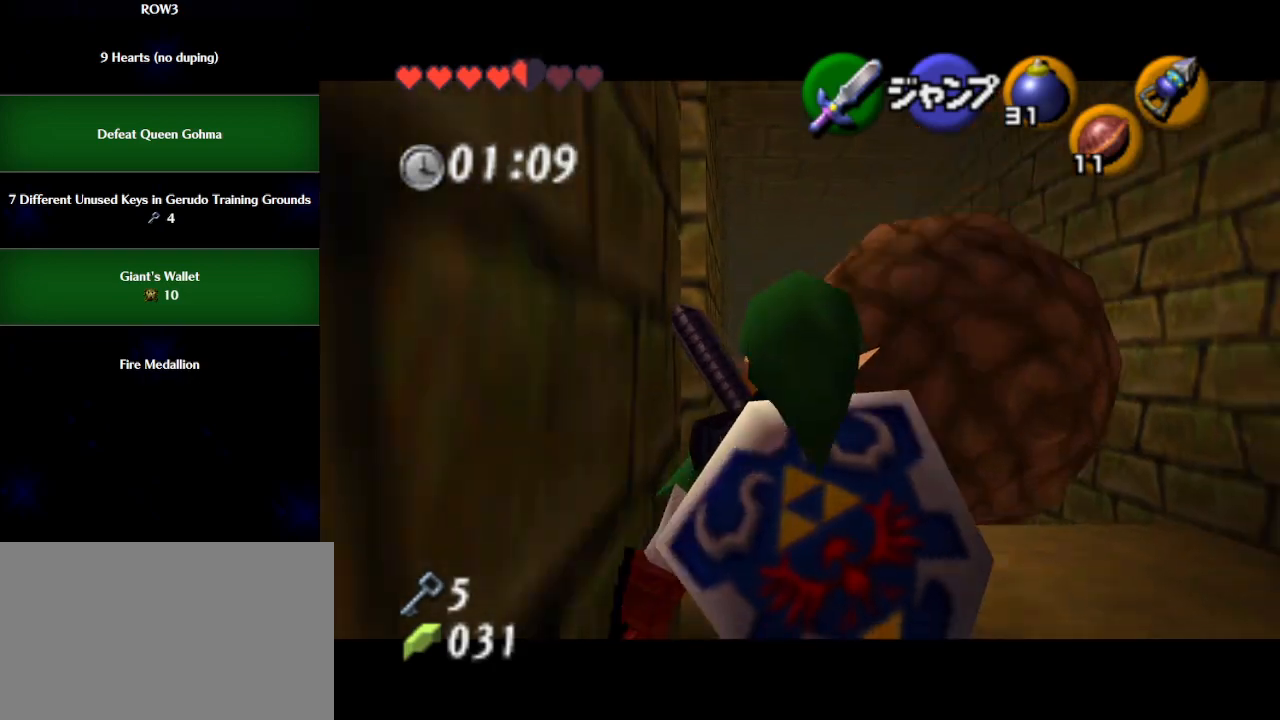
{"buttons": ["L1"], "left_stick": "down", "events": []}
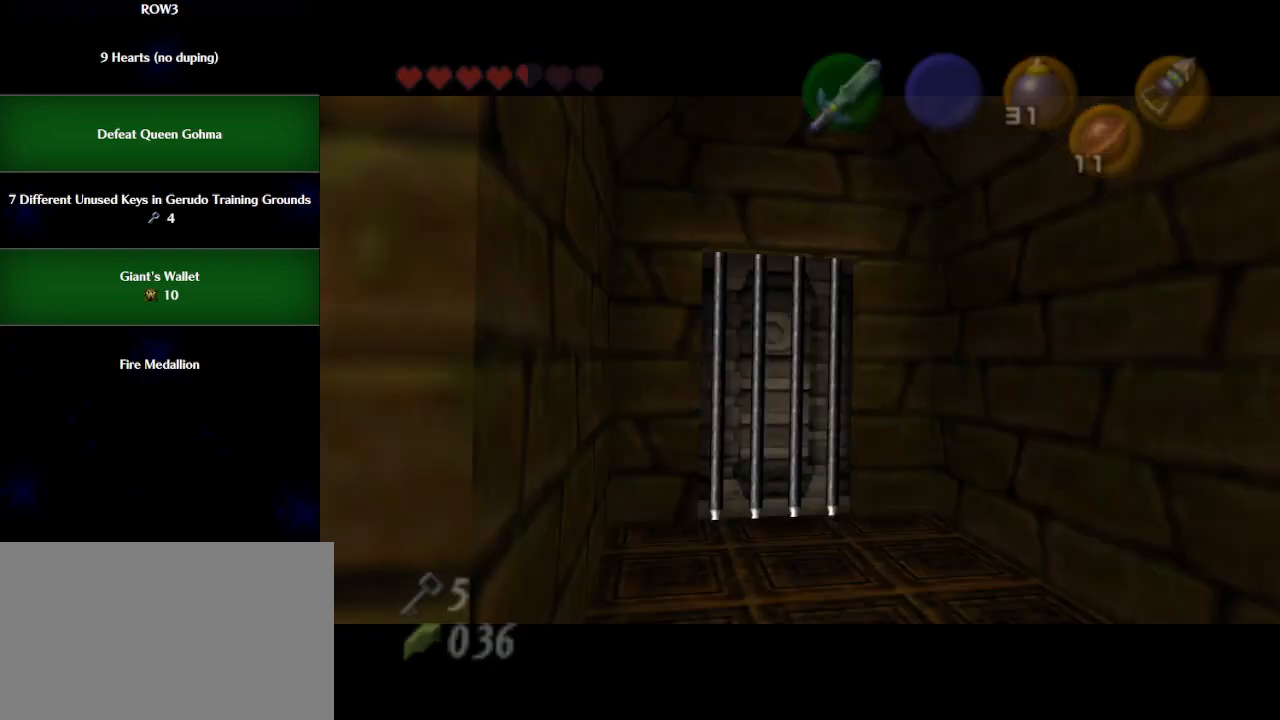
{"buttons": [], "left_stick": "center", "events": [[100, "L1", "up"], [100, "left_stick", "center"]]}
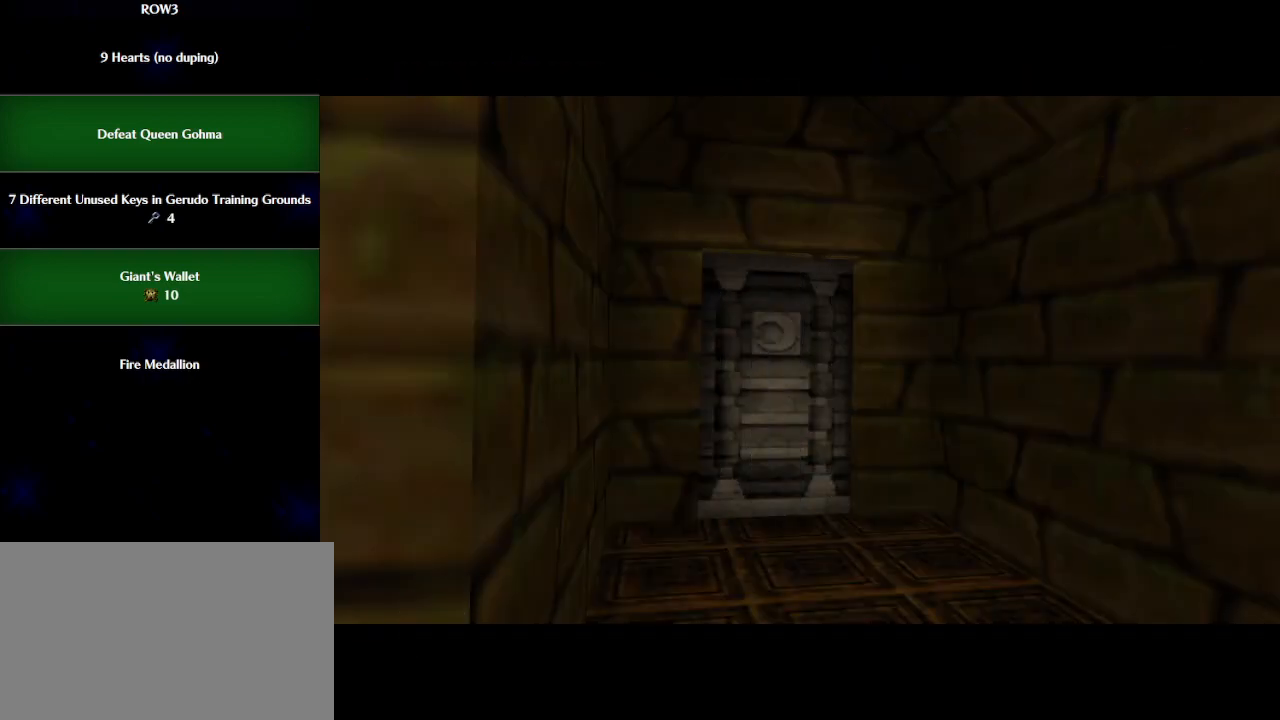
{"buttons": [], "left_stick": "center", "events": []}
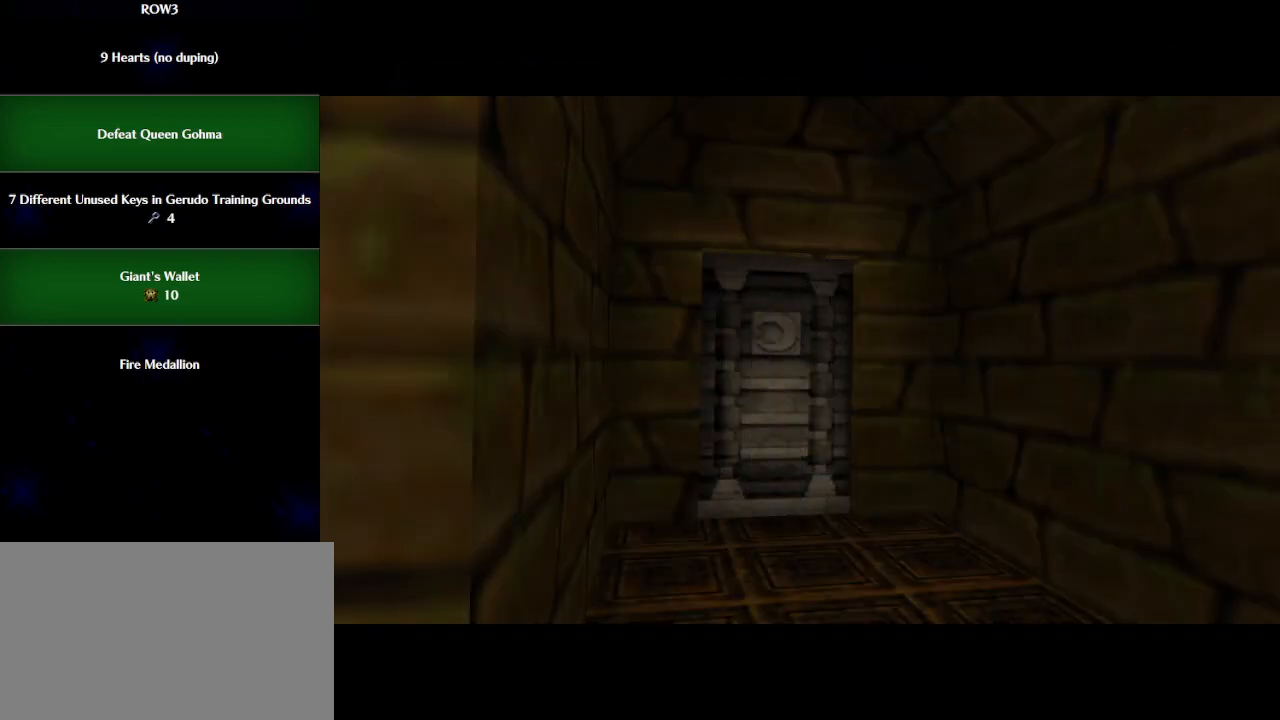
{"buttons": [], "left_stick": "right", "events": [[250, "left_stick", "right"]]}
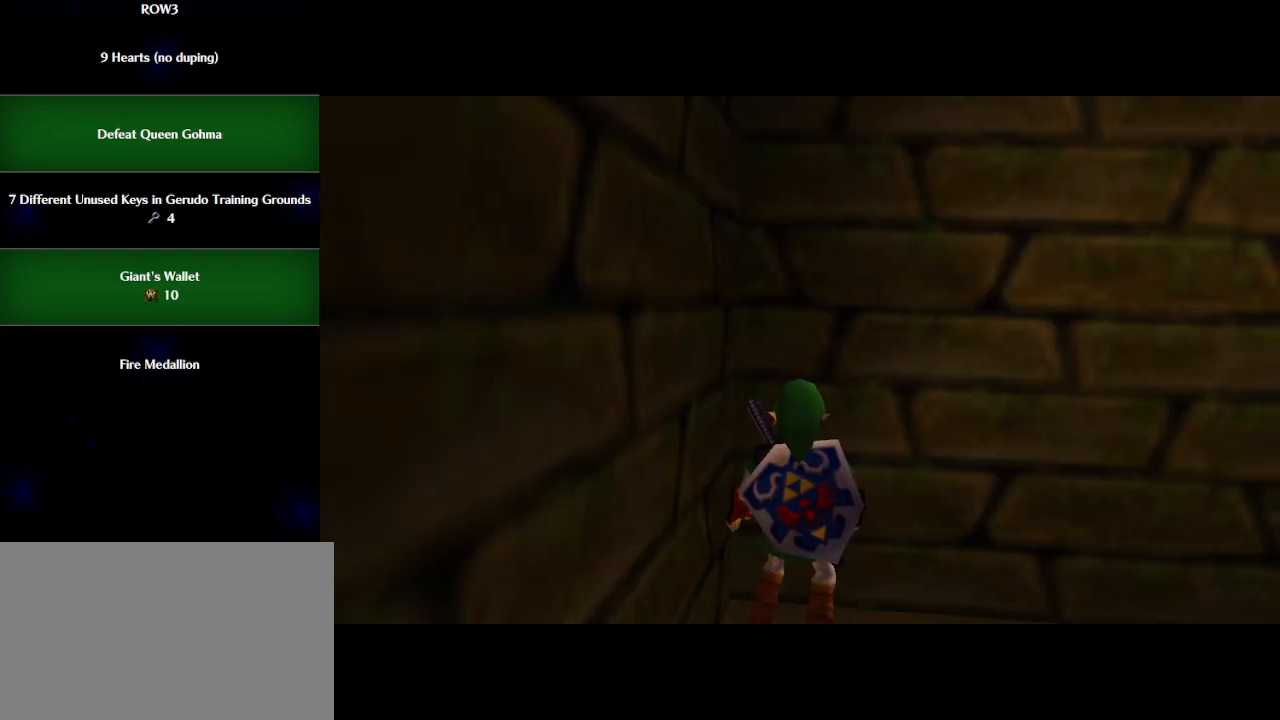
{"buttons": [], "left_stick": "right", "events": [[283, "A", "down"], [400, "A", "up"]]}
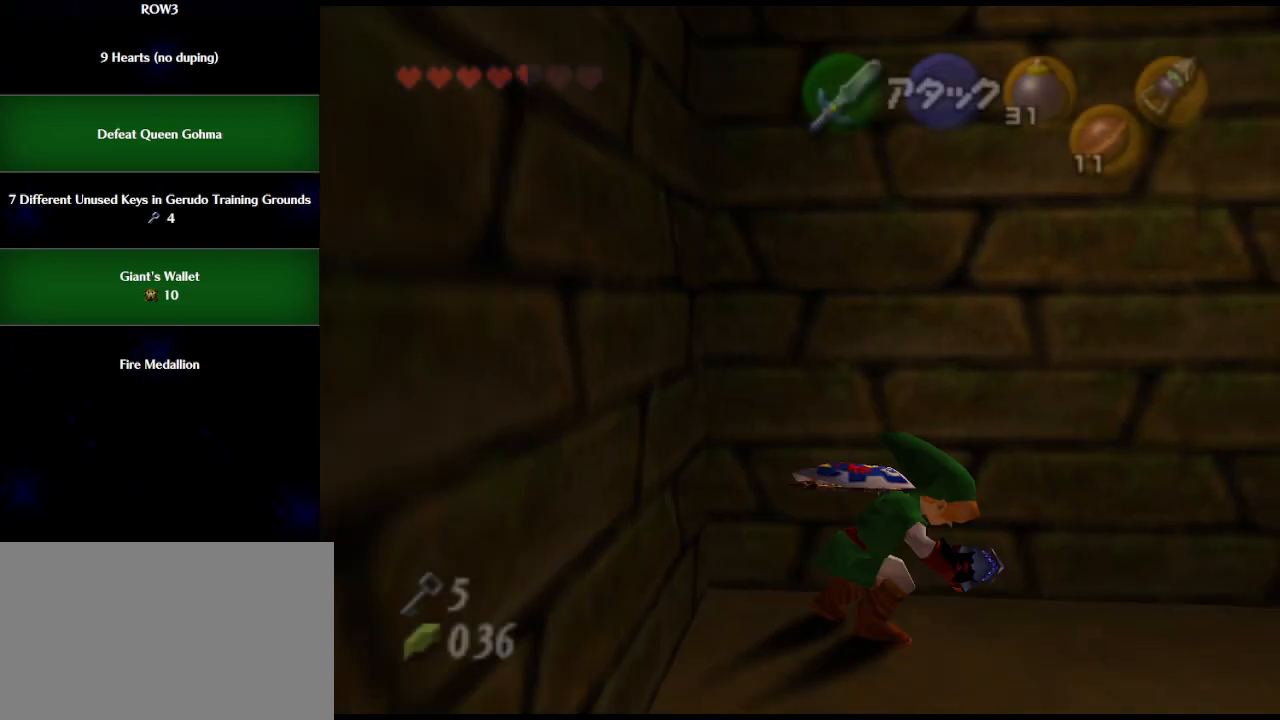
{"buttons": [], "left_stick": "up-right", "events": [[417, "left_stick", "up-right"]]}
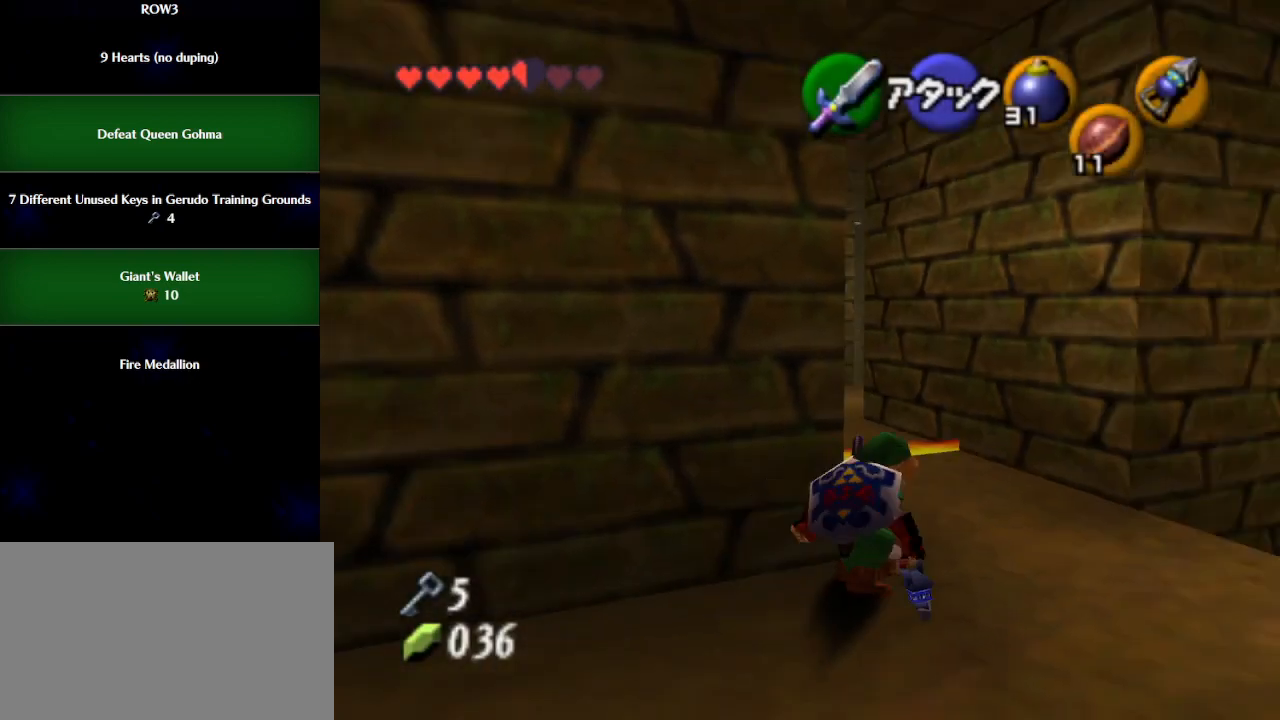
{"buttons": ["X"], "left_stick": "up", "events": [[167, "left_stick", "up"], [417, "X", "down"]]}
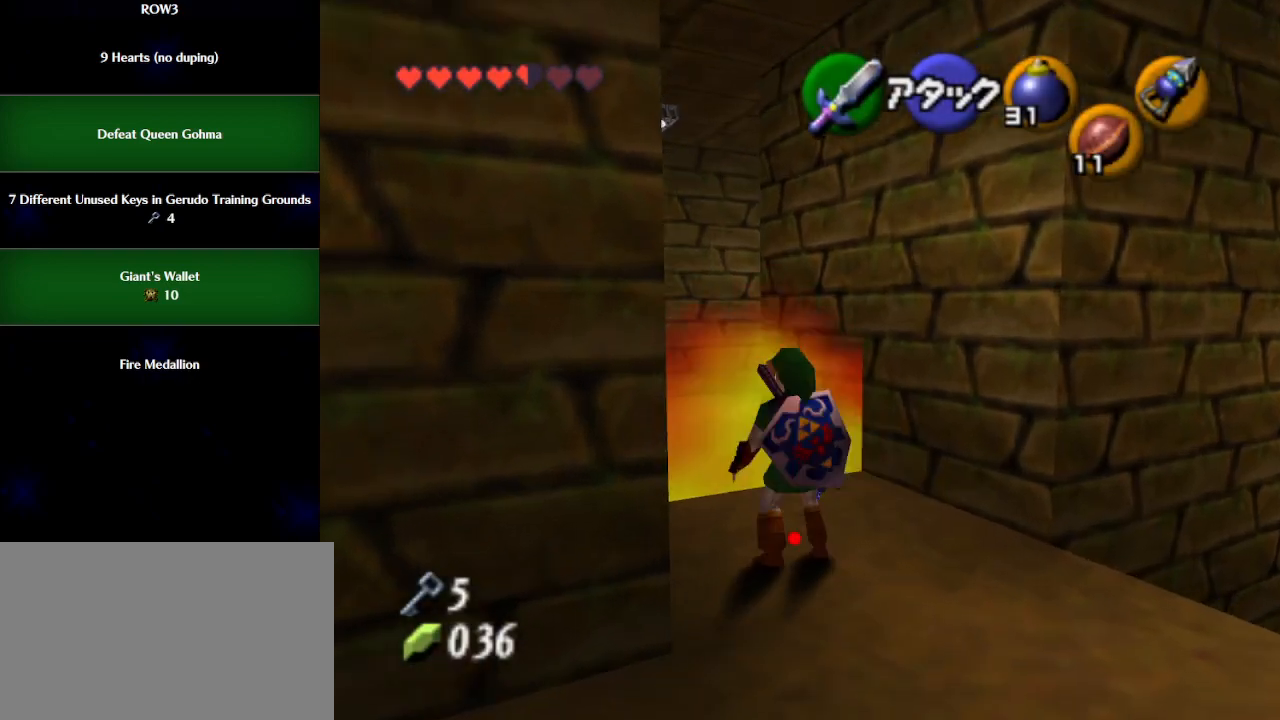
{"buttons": ["X"], "left_stick": "down", "events": [[17, "left_stick", "center"], [350, "left_stick", "down"]]}
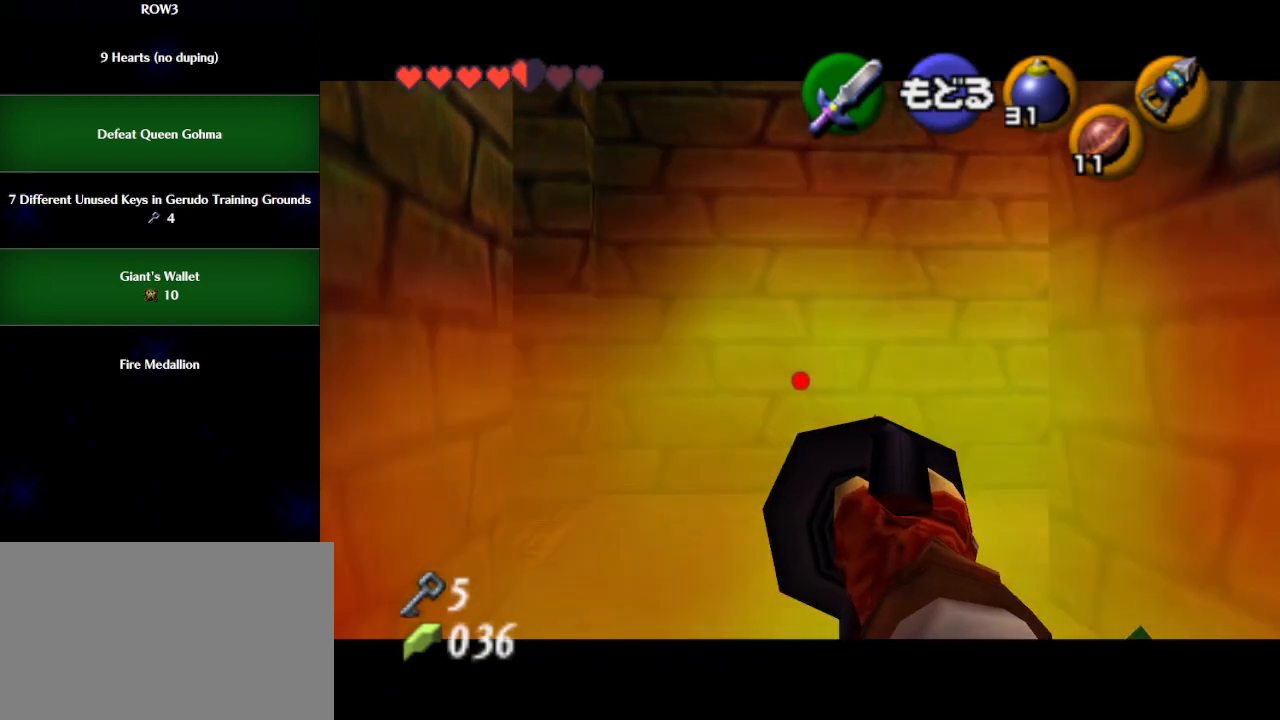
{"buttons": [], "left_stick": "center", "events": [[350, "X", "up"], [383, "left_stick", "center"]]}
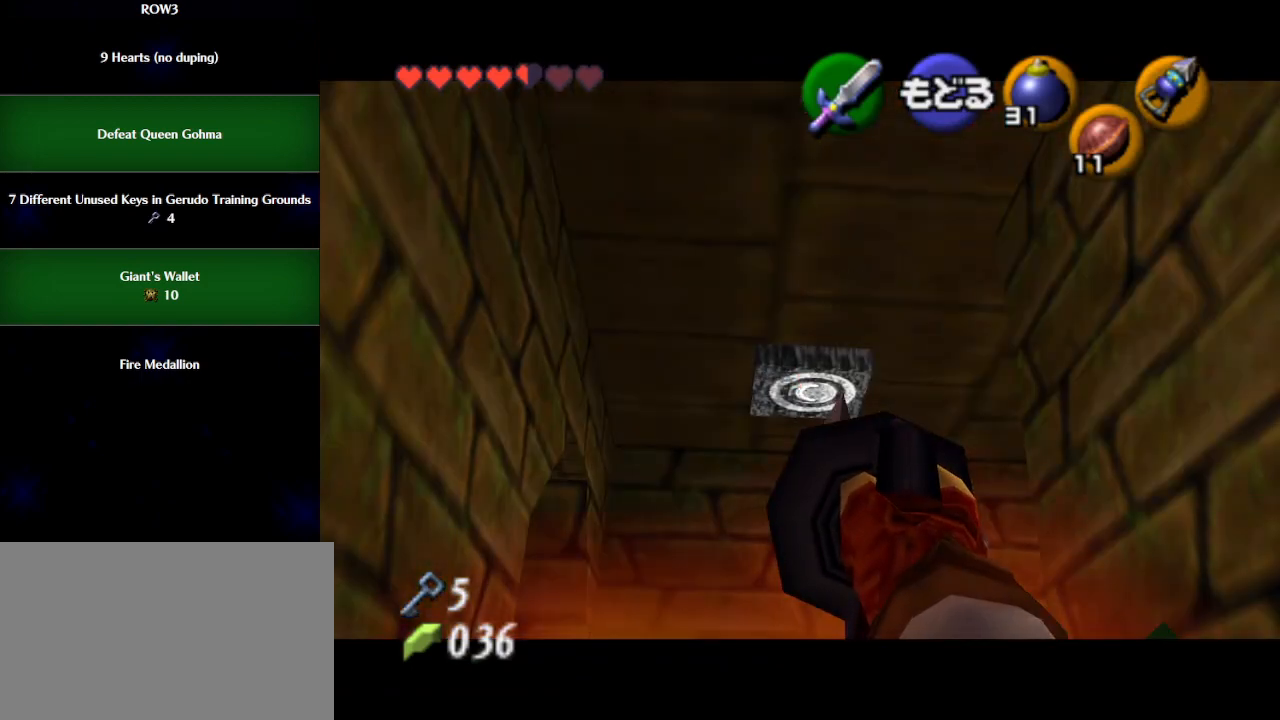
{"buttons": [], "left_stick": "center", "events": []}
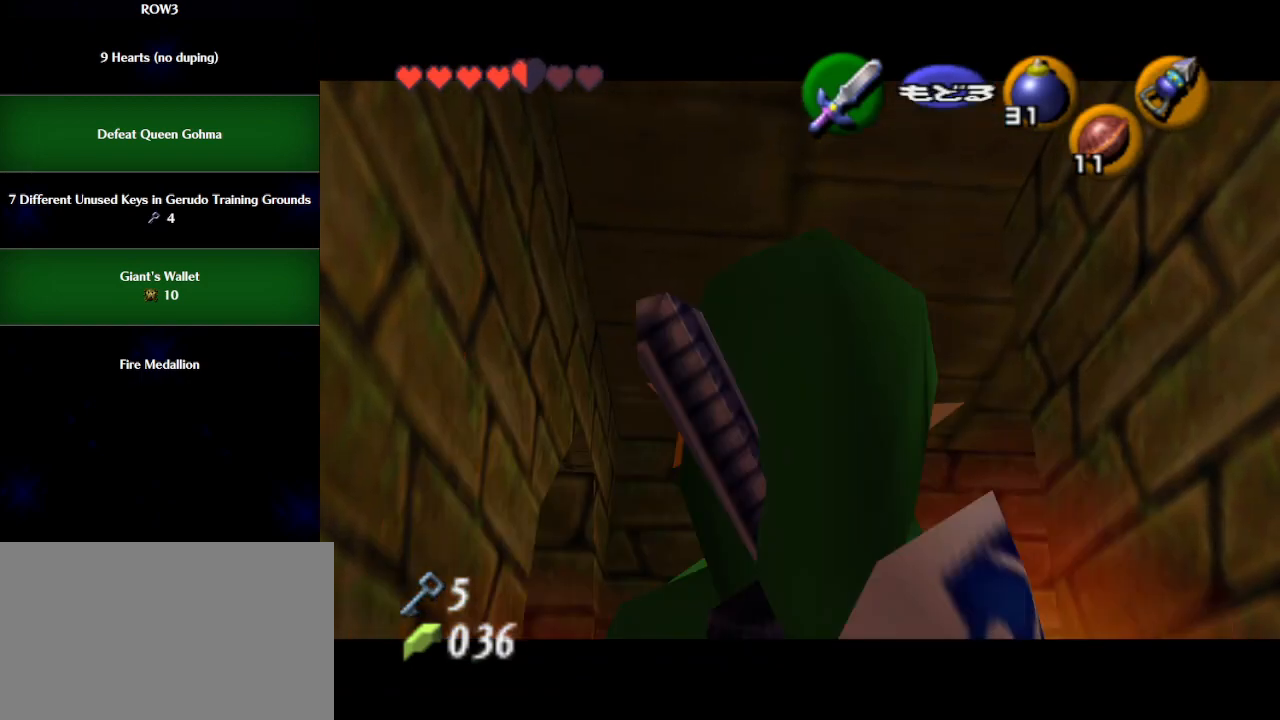
{"buttons": [], "left_stick": "left", "events": [[300, "left_stick", "left"]]}
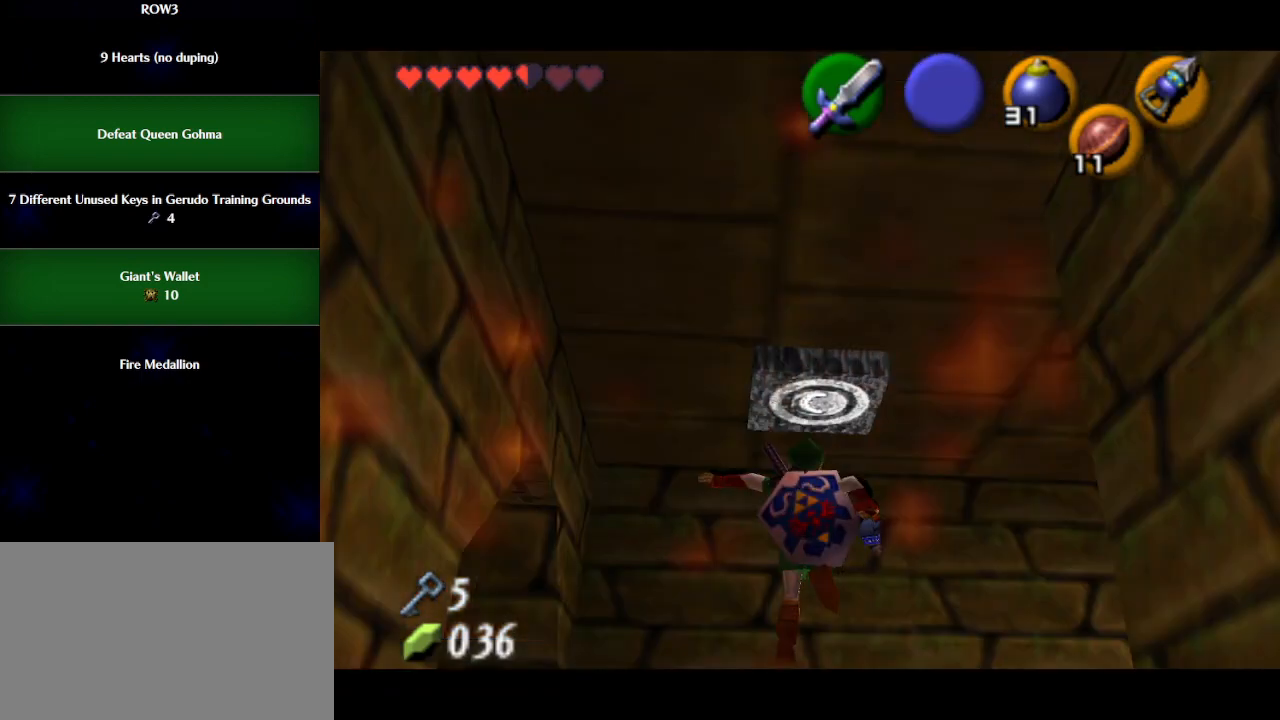
{"buttons": [], "left_stick": "left", "events": []}
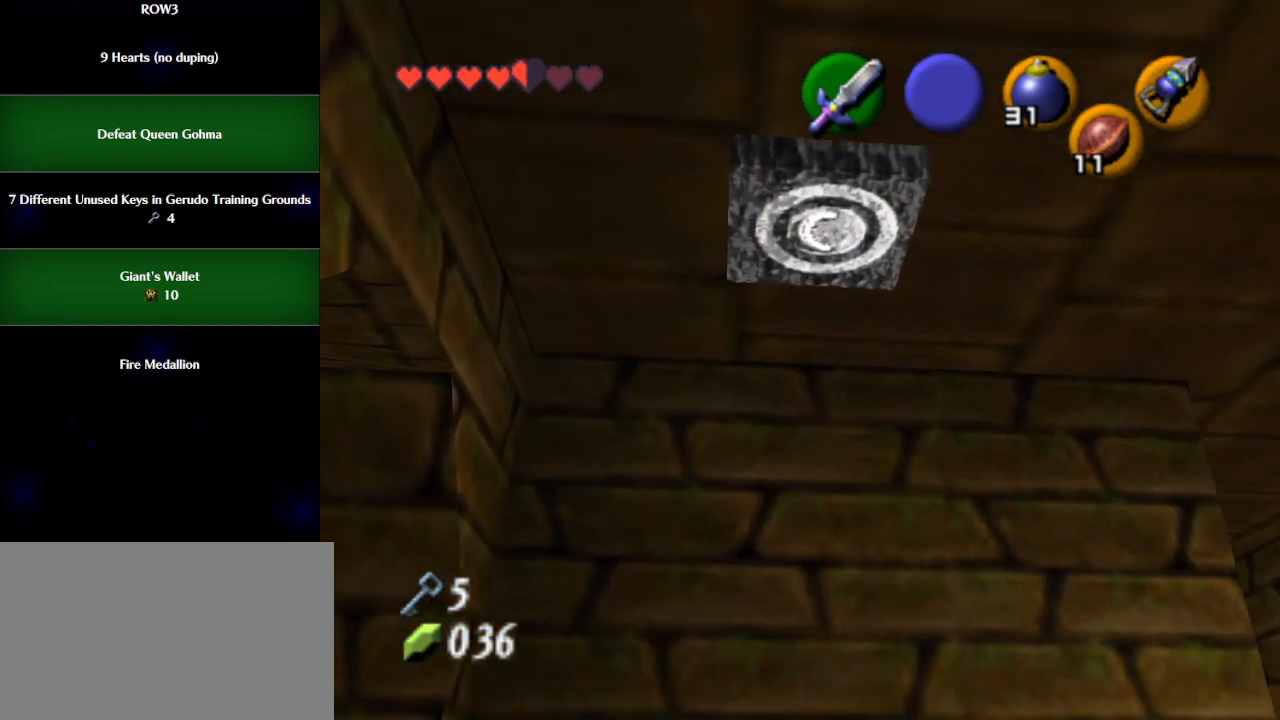
{"buttons": ["L1"], "left_stick": "up-left", "events": [[283, "A", "down"], [350, "A", "up"], [350, "L1", "down"], [350, "left_stick", "up-left"]]}
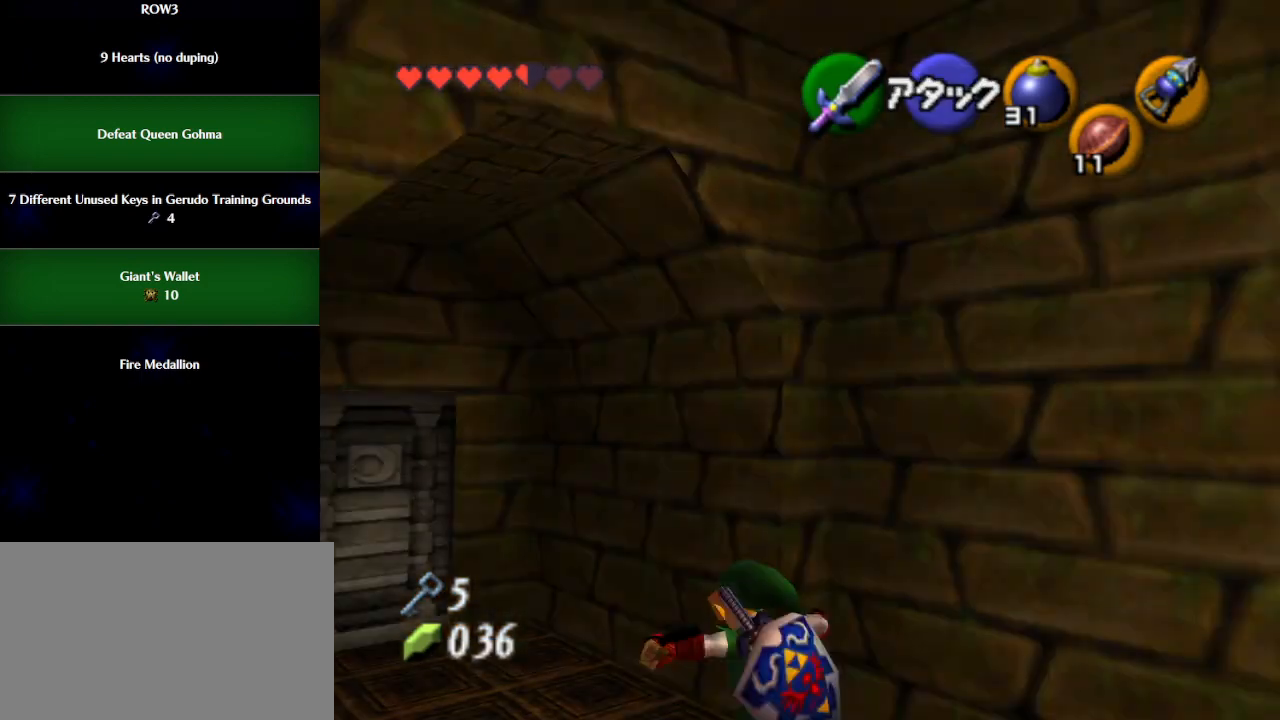
{"buttons": [], "left_stick": "up", "events": [[17, "left_stick", "up"], [33, "L1", "up"]]}
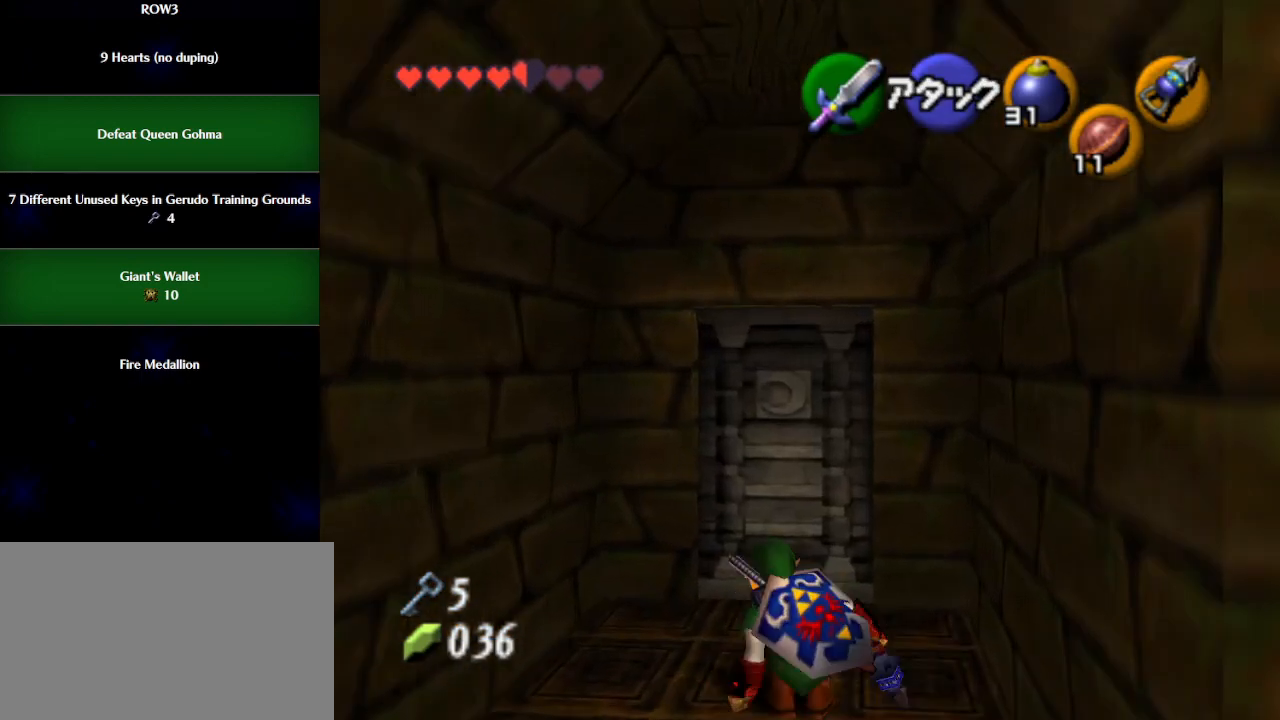
{"buttons": ["L1"], "left_stick": "center", "events": [[383, "L1", "down"], [417, "left_stick", "center"]]}
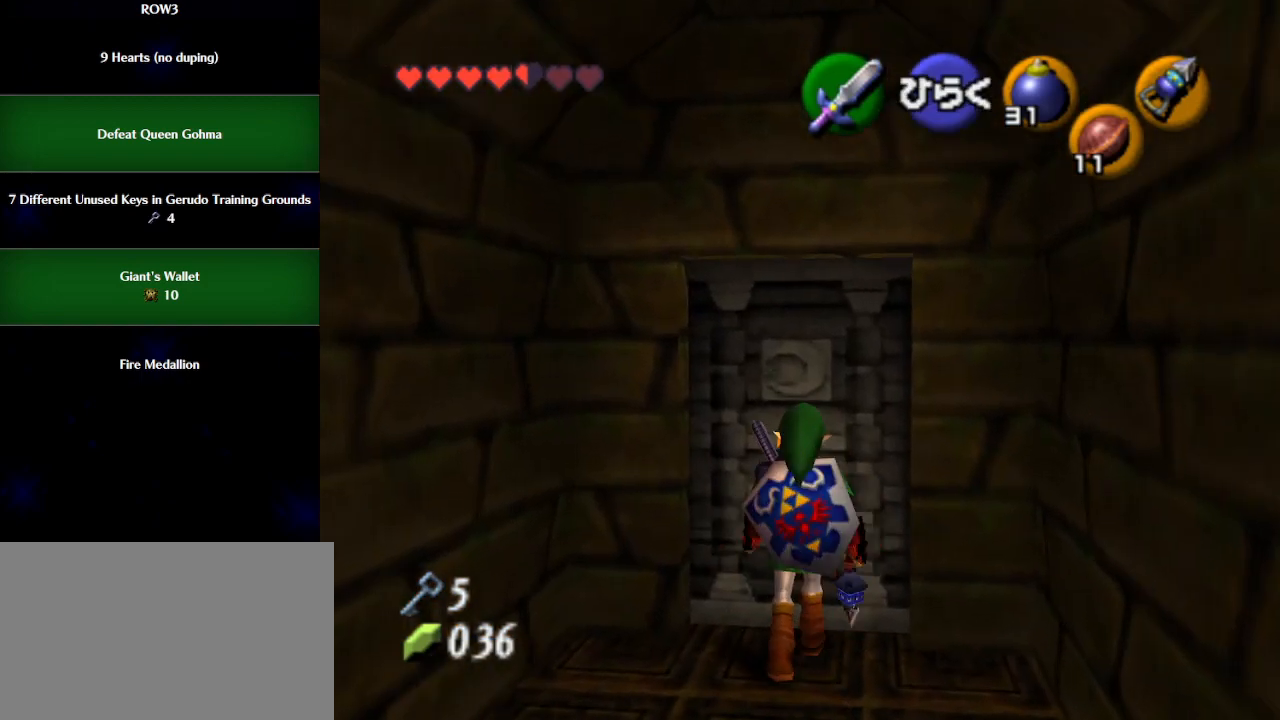
{"buttons": [], "left_stick": "center", "events": [[17, "L1", "up"], [67, "B", "down"], [100, "B", "up"]]}
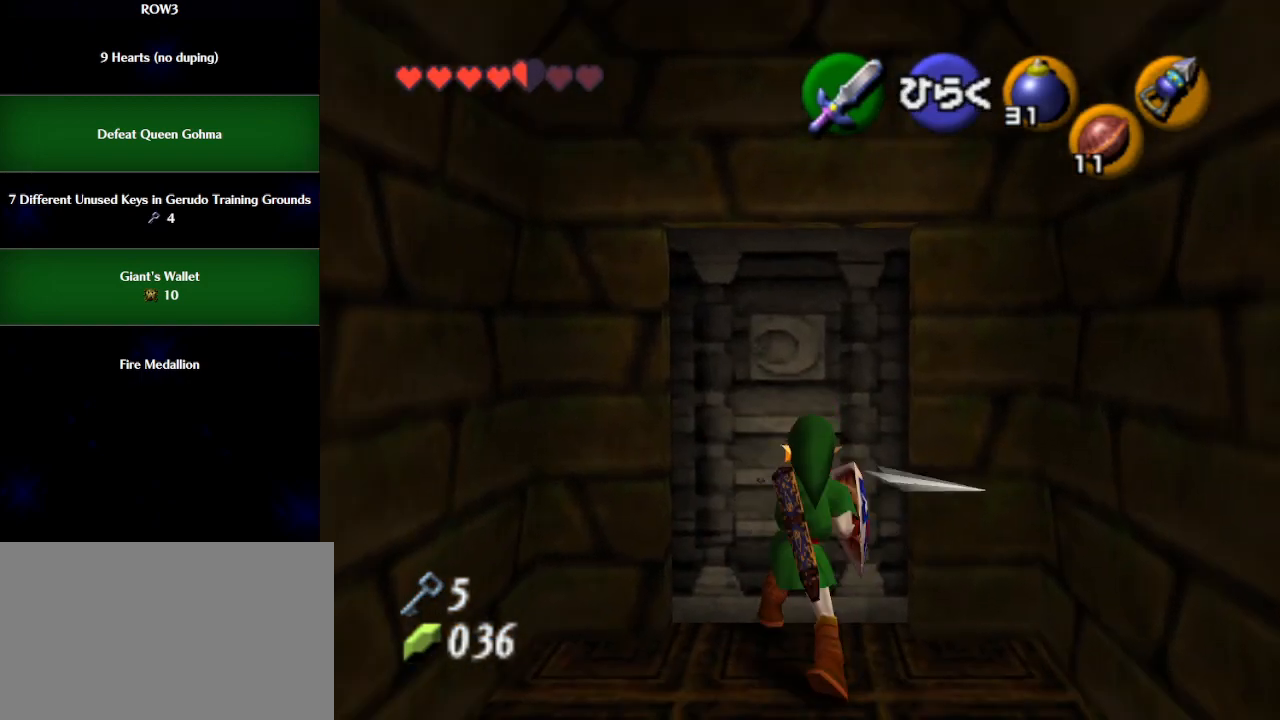
{"buttons": [], "left_stick": "center", "events": [[167, "A", "down"], [233, "A", "up"]]}
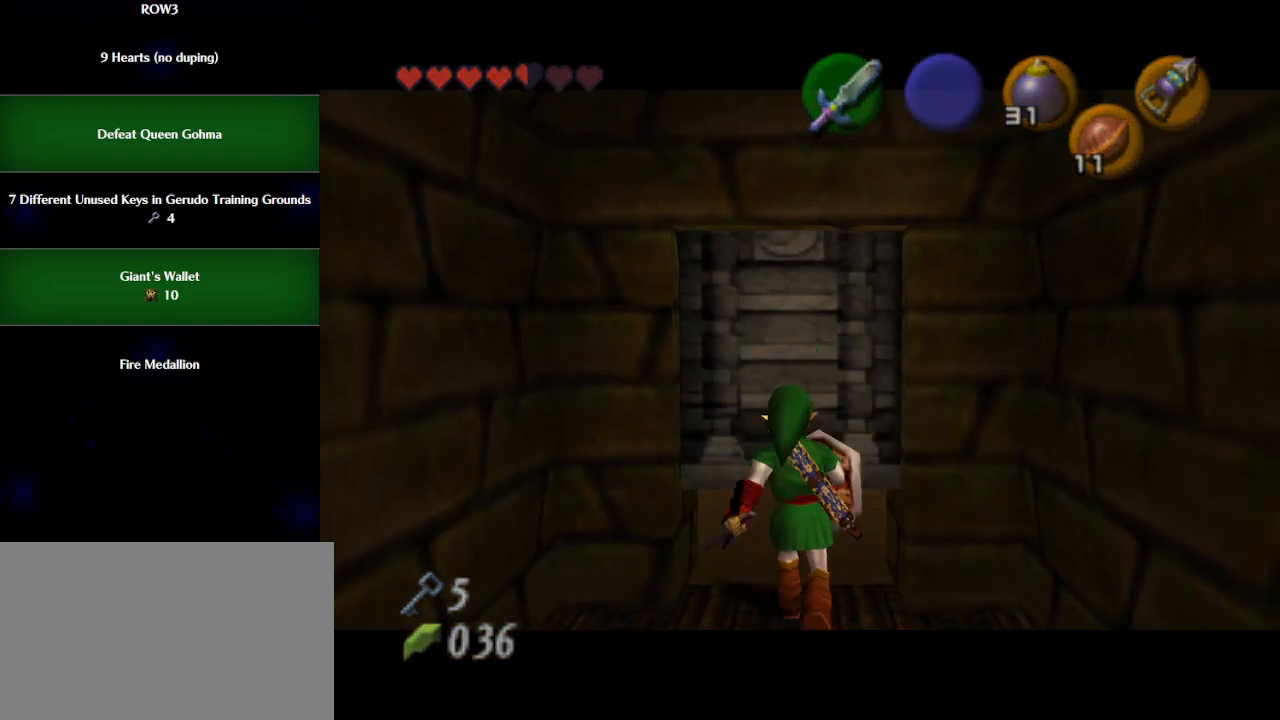
{"buttons": [], "left_stick": "center", "events": []}
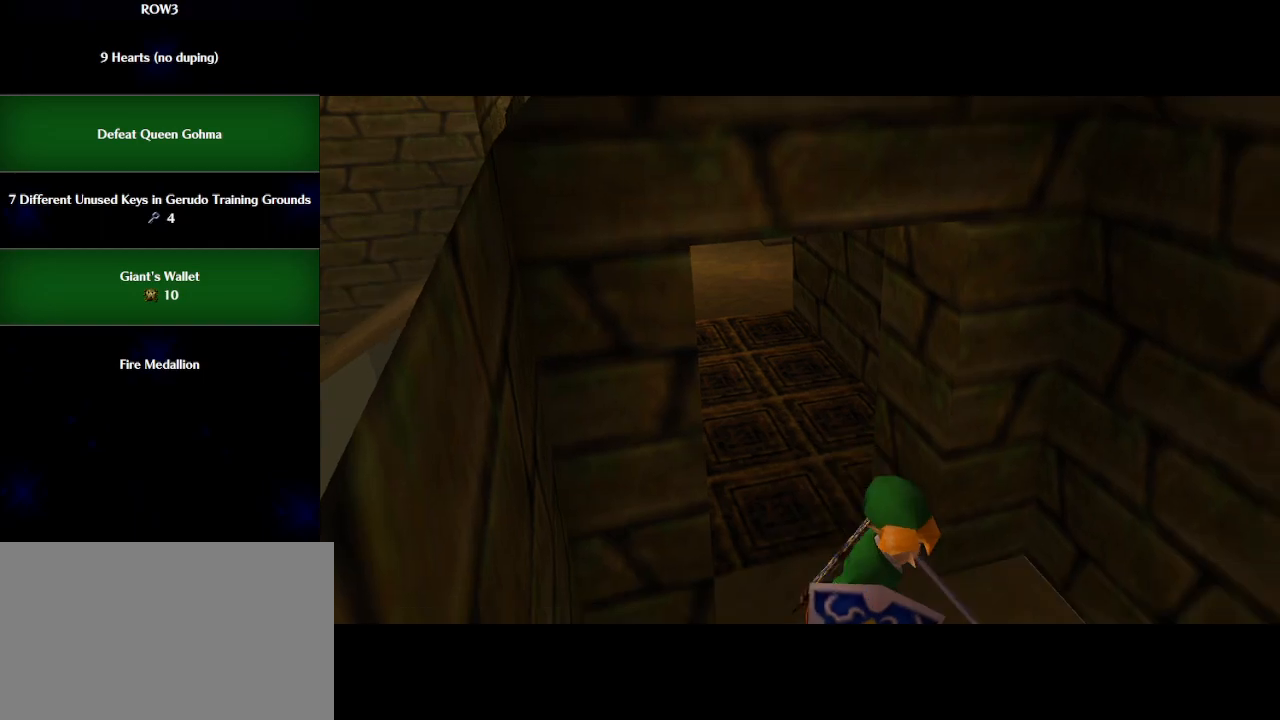
{"buttons": [], "left_stick": "center", "events": []}
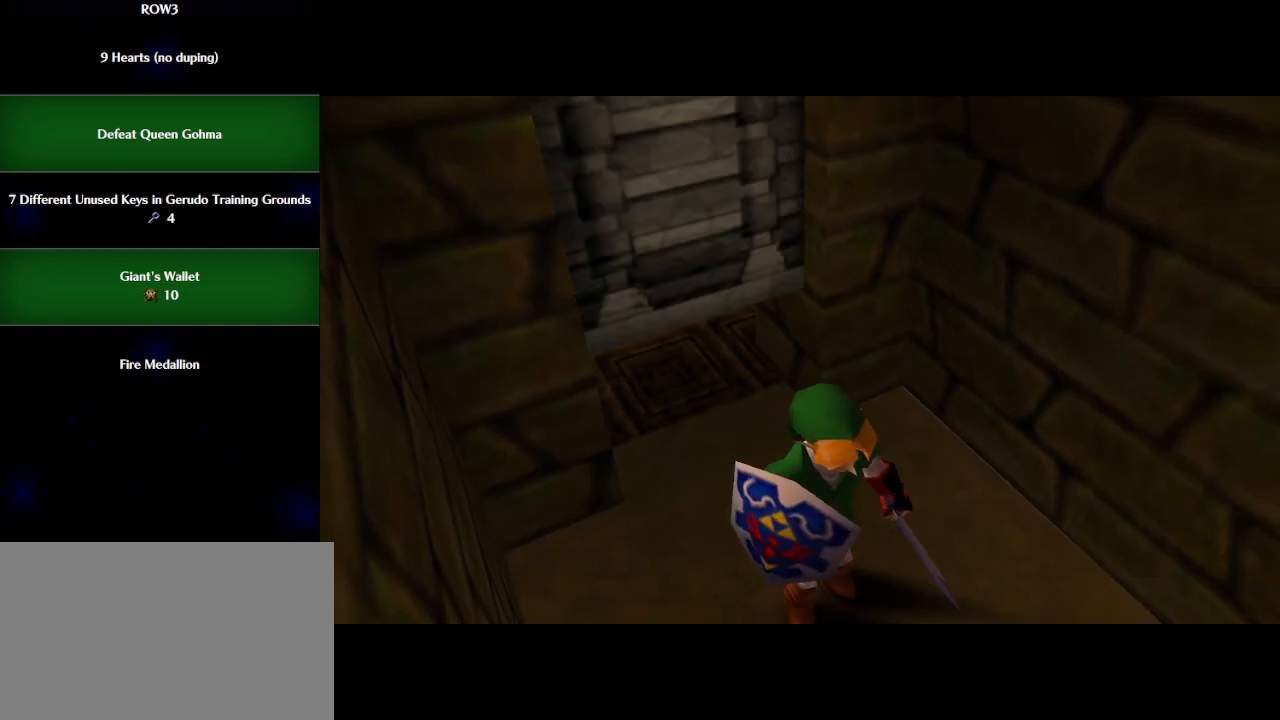
{"buttons": [], "left_stick": "center", "events": []}
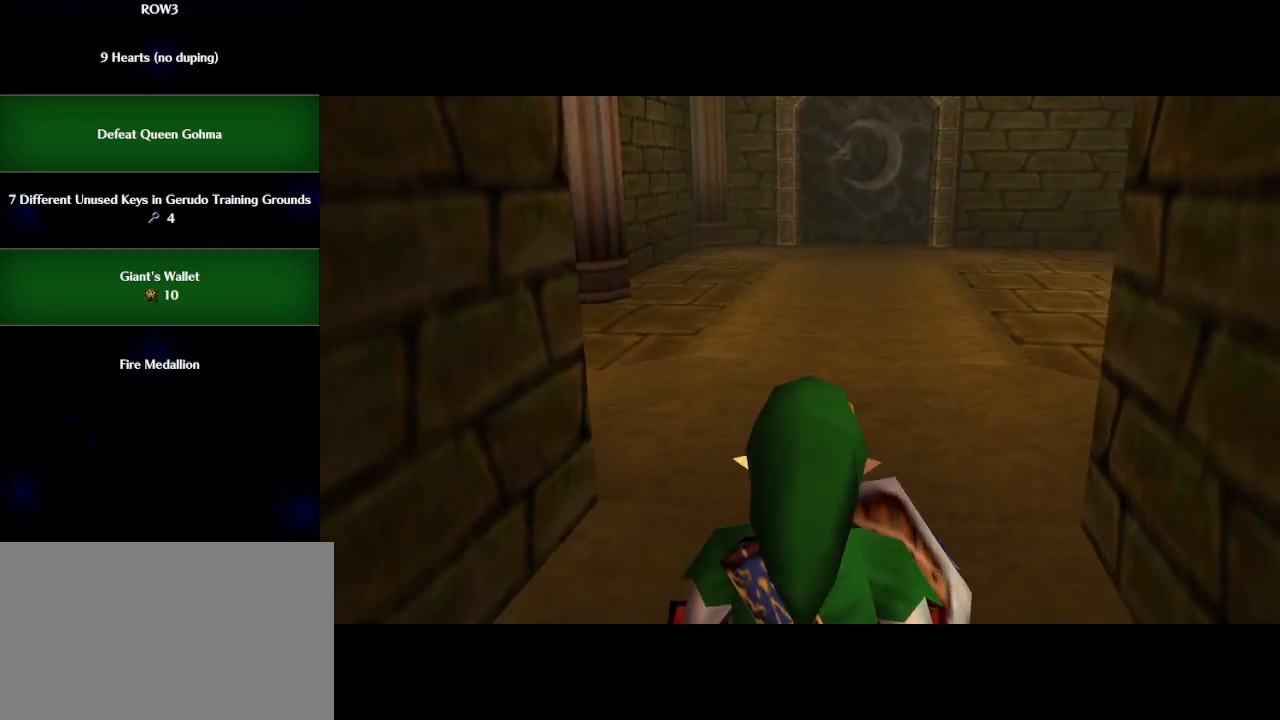
{"buttons": [], "left_stick": "center", "events": []}
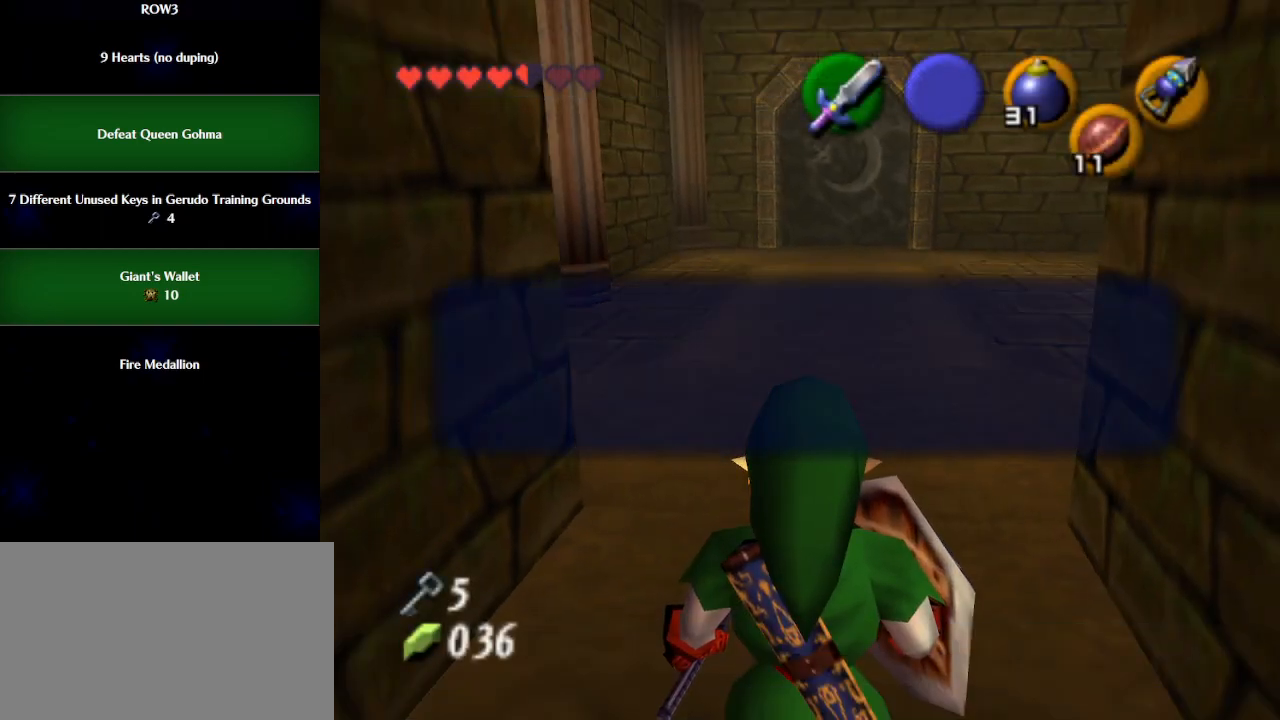
{"buttons": [], "left_stick": "center", "events": [[17, "B", "down"], [67, "B", "up"], [133, "A", "down"], [200, "A", "up"], [317, "Y", "down"], [350, "Y", "up"], [417, "Y", "down"], [483, "Y", "up"]]}
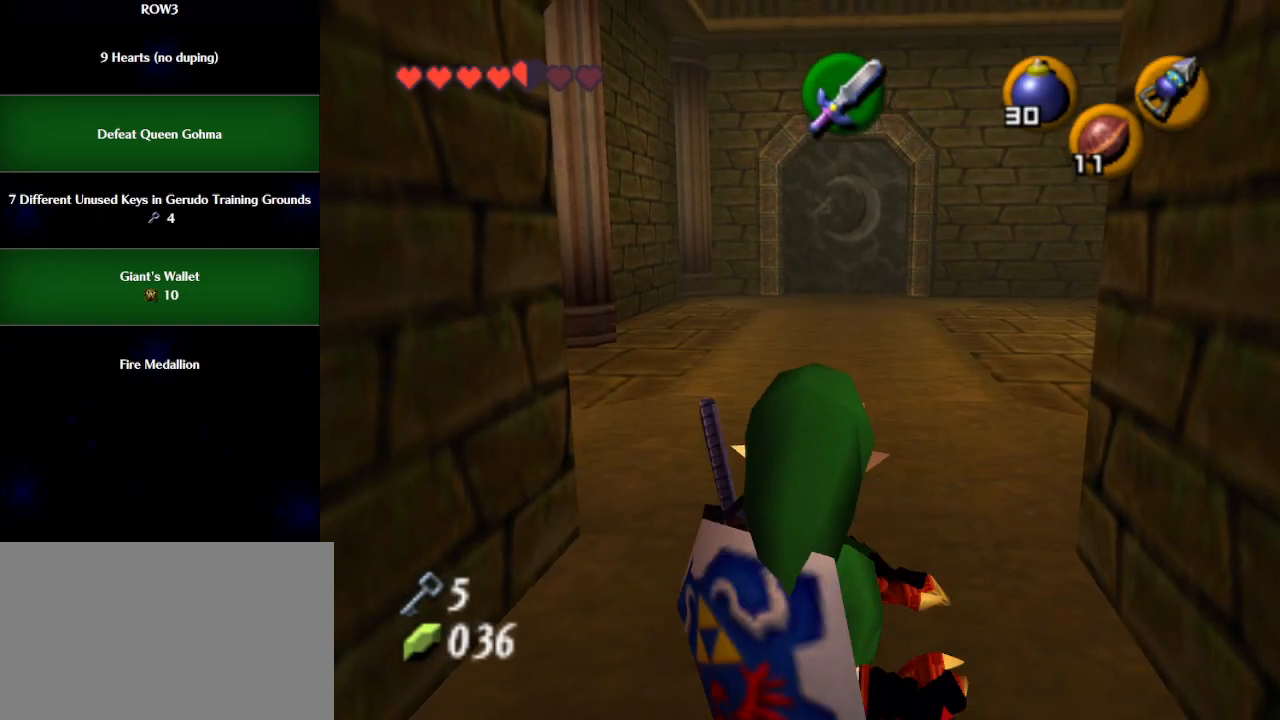
{"buttons": [], "left_stick": "center", "events": [[50, "Y", "down"], [100, "Y", "up"]]}
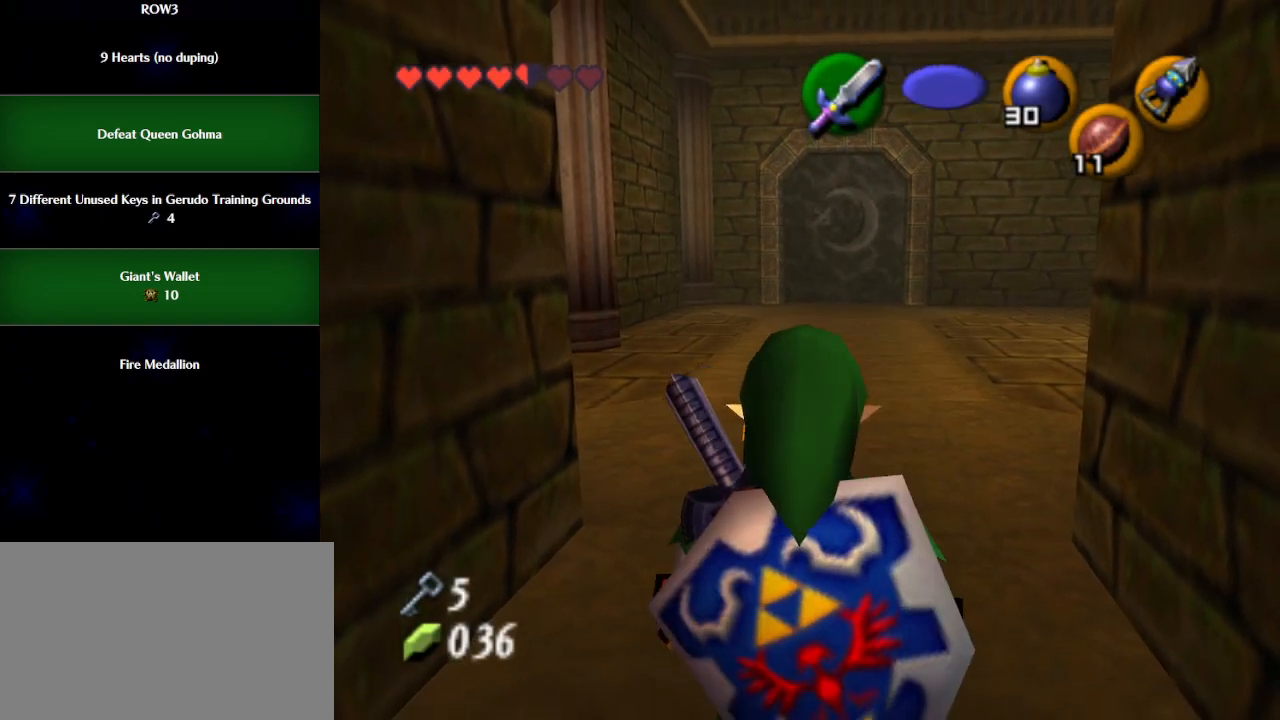
{"buttons": ["L1", "R1"], "left_stick": "center", "events": [[67, "B", "down"], [100, "R1", "down"], [133, "B", "up"], [383, "A", "down"], [450, "A", "up"], [483, "L1", "down"]]}